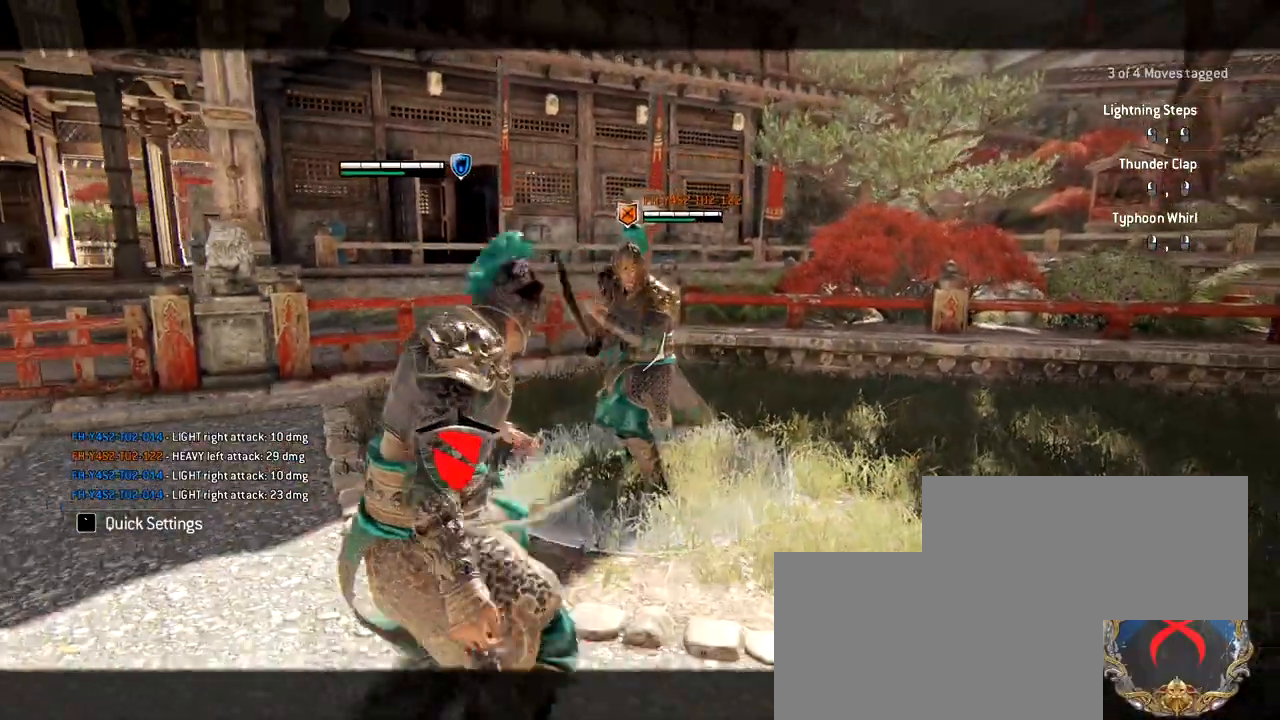
Gameplay with keyboard and mouse; each line is a JSON object with the keys and mouse buttons held at the frame after it. "events" lists presses ("down") and releases ("up") of "1", "2", "3", "4", "5", "a", "alt", "c", "caps_lock", "ctrl", "d", "e", "f", "g", "q", "r", "s", "shift", "space", "t", "tab", "v", "w", "x", "z", "mouse_left", "mouse_wheel" and "mouse_right" between this image and that frame as [ms after this image, input, new state], when the widget could be followed in between. "mouse_left", "mouse_wheel", "mouse_right" = the "left", "wheel", "right" buttons of the "mouse" list. No other keys are recorded. "wheel" means that the mouse wheel is clicked or scrolled. Not read: mouse_move.
{"keys": ["a", "w"], "mouse": [], "events": [[450, "a", "down"], [450, "d", "up"]]}
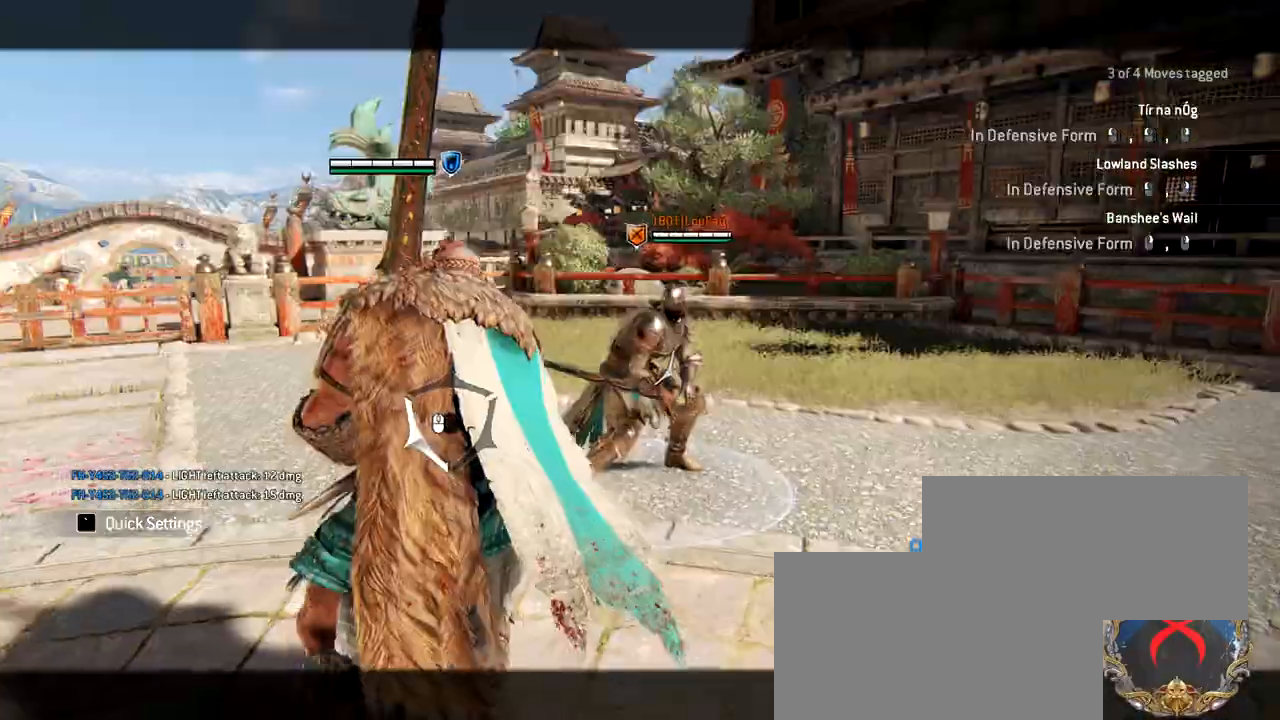
{"keys": ["a", "w"], "mouse": ["left"], "events": [[217, "w", "up"], [367, "mouse_left", "down"], [417, "w", "down"]]}
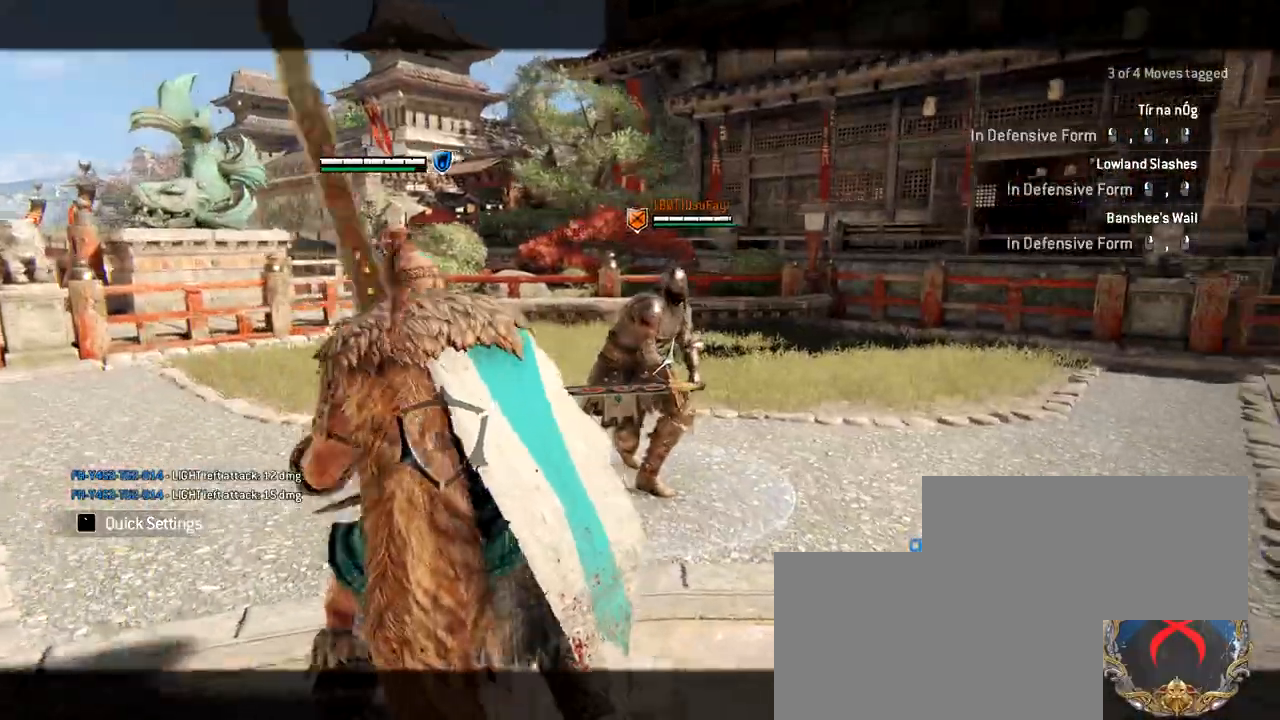
{"keys": ["a", "w"], "mouse": [], "events": [[50, "mouse_left", "up"], [283, "a", "up"], [433, "a", "down"]]}
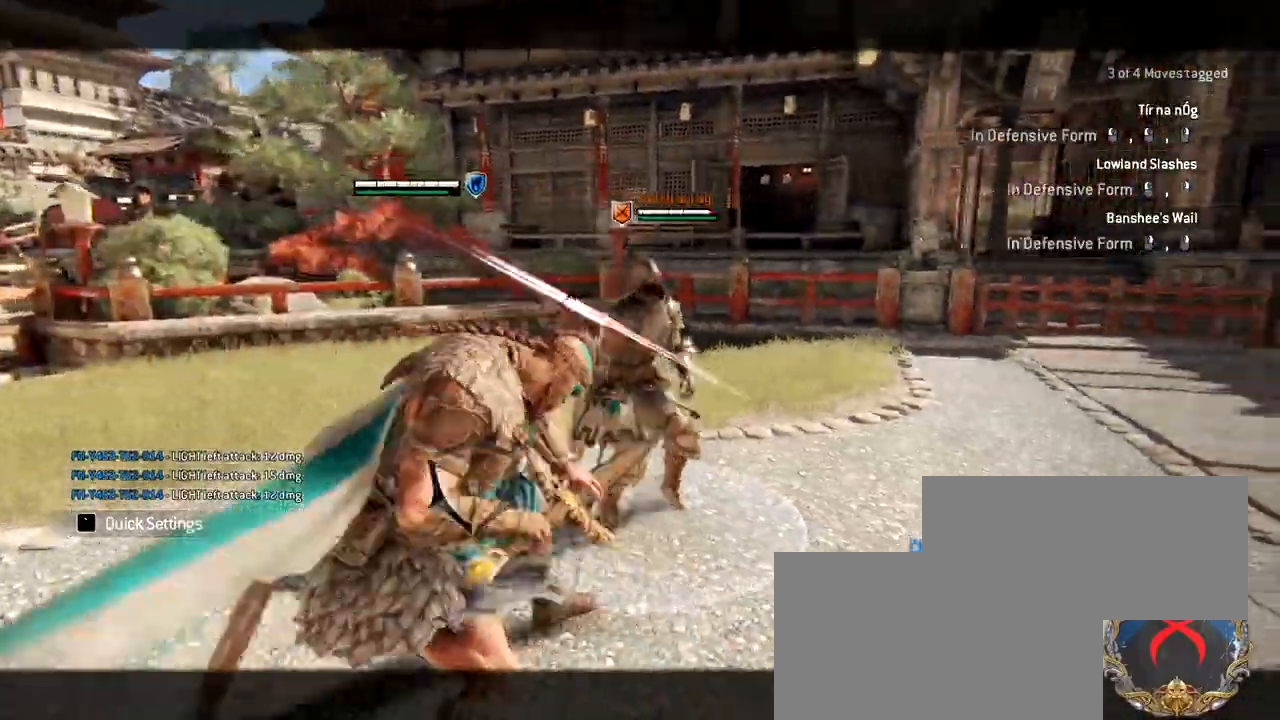
{"keys": ["a", "w"], "mouse": [], "events": [[67, "mouse_left", "down"], [117, "w", "up"], [200, "mouse_left", "up"], [483, "w", "down"]]}
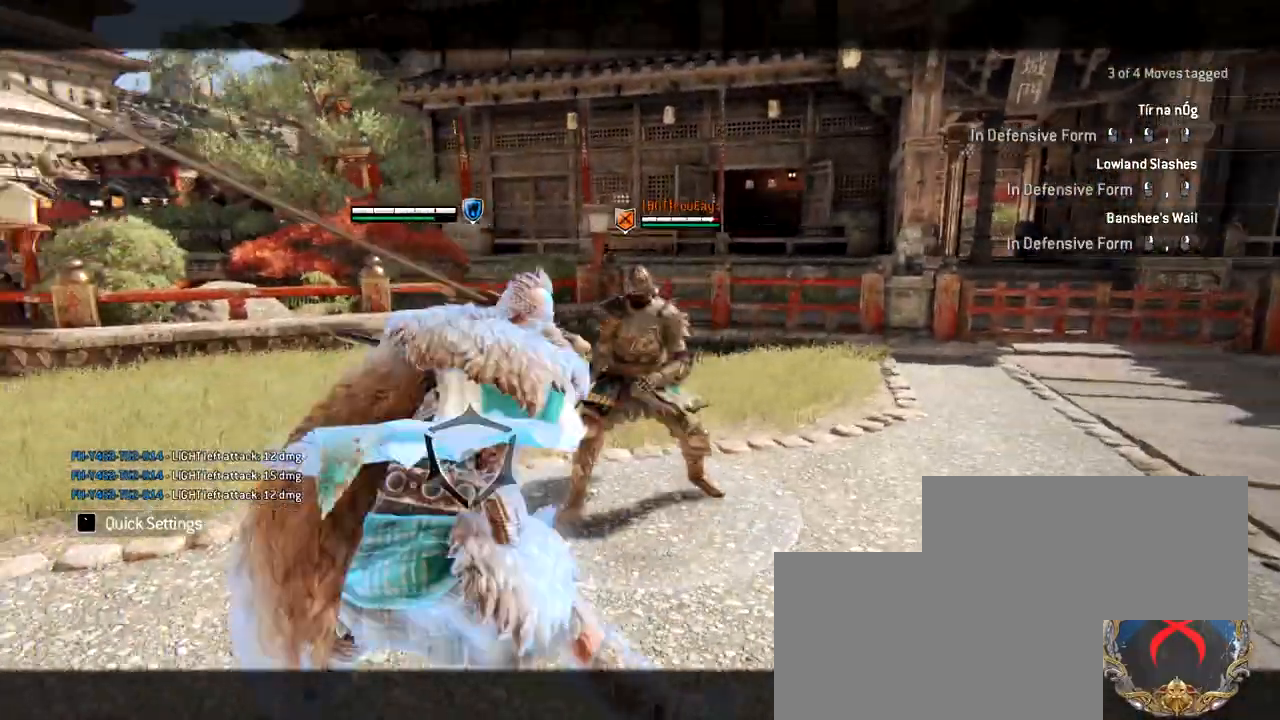
{"keys": ["a", "d", "w"], "mouse": [], "events": [[33, "d", "down"], [83, "a", "up"], [267, "a", "down"], [267, "d", "up"], [367, "d", "down"]]}
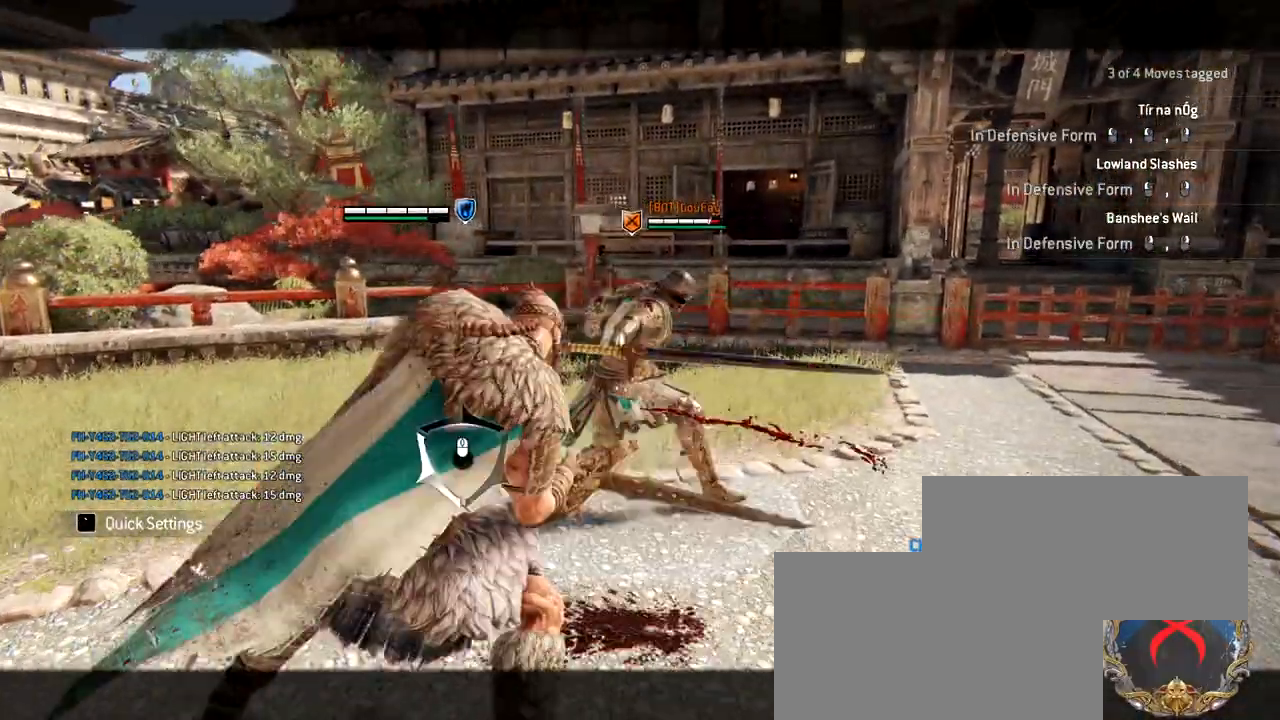
{"keys": ["d", "w"], "mouse": ["left"], "events": [[100, "a", "up"], [467, "mouse_left", "down"]]}
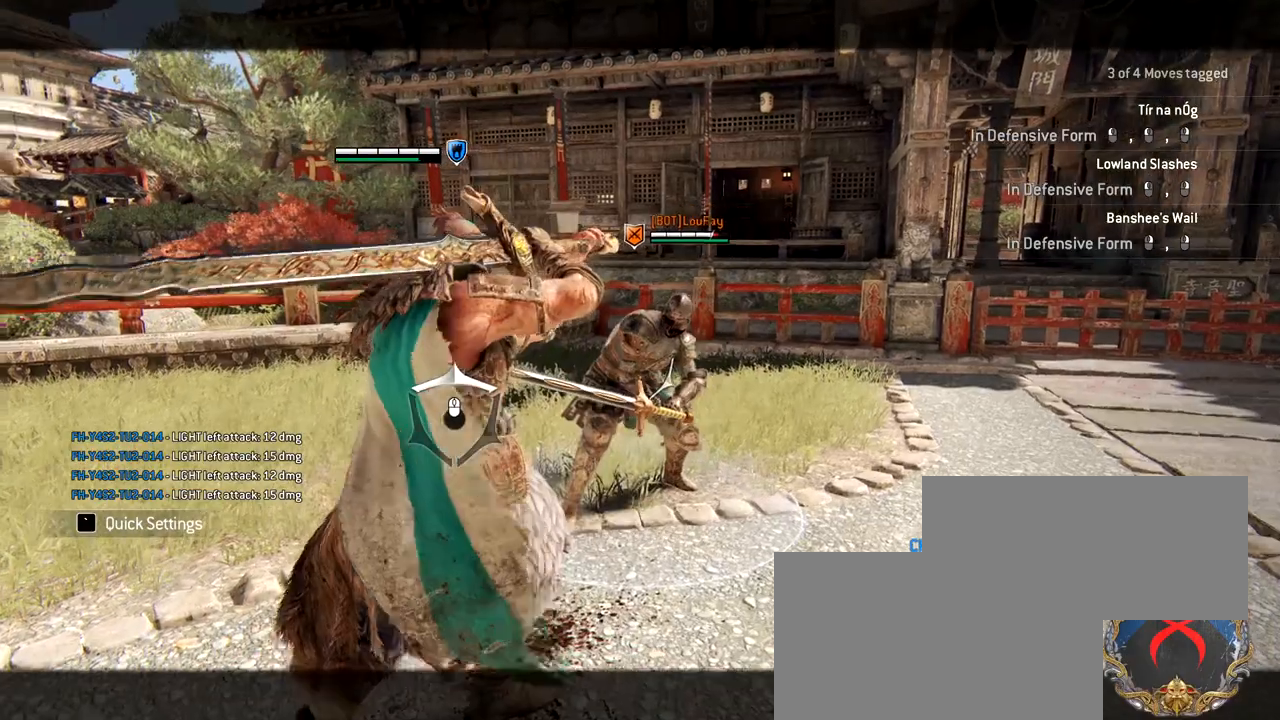
{"keys": ["w"], "mouse": [], "events": [[17, "w", "up"], [117, "mouse_left", "up"], [300, "w", "down"], [400, "d", "up"]]}
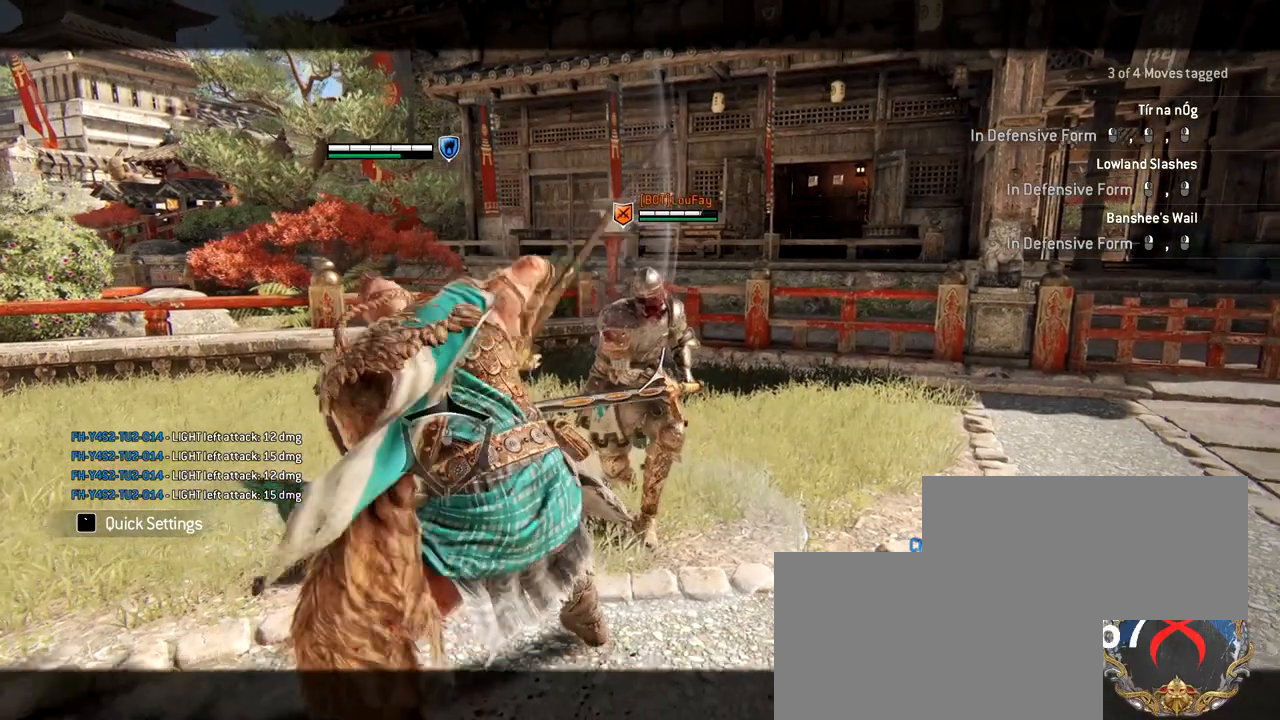
{"keys": ["w"], "mouse": [], "events": []}
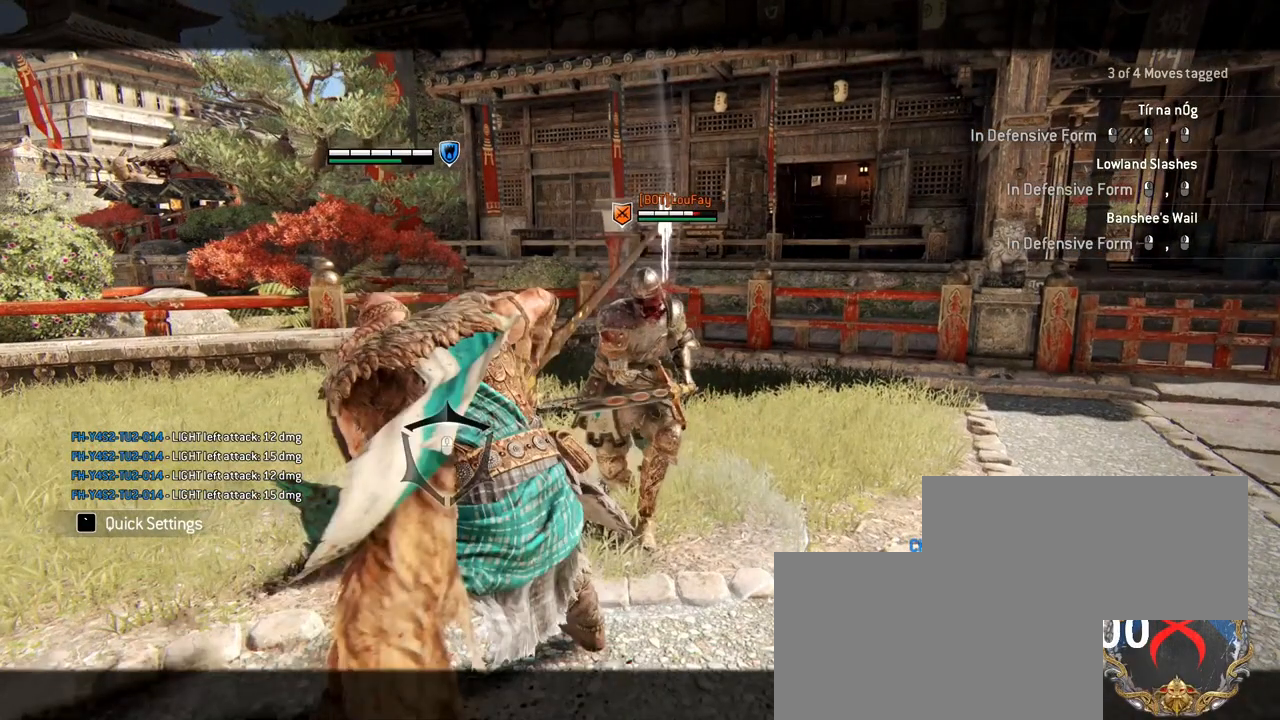
{"keys": ["w"], "mouse": [], "events": []}
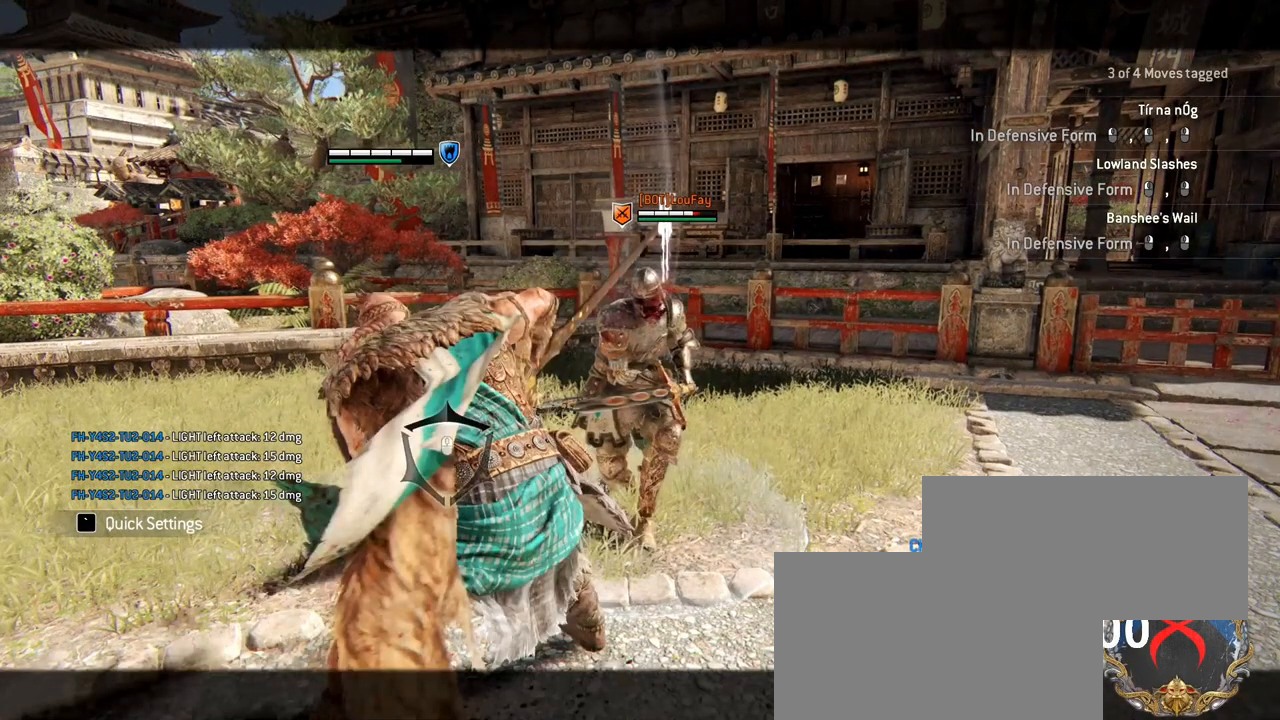
{"keys": ["w"], "mouse": [], "events": []}
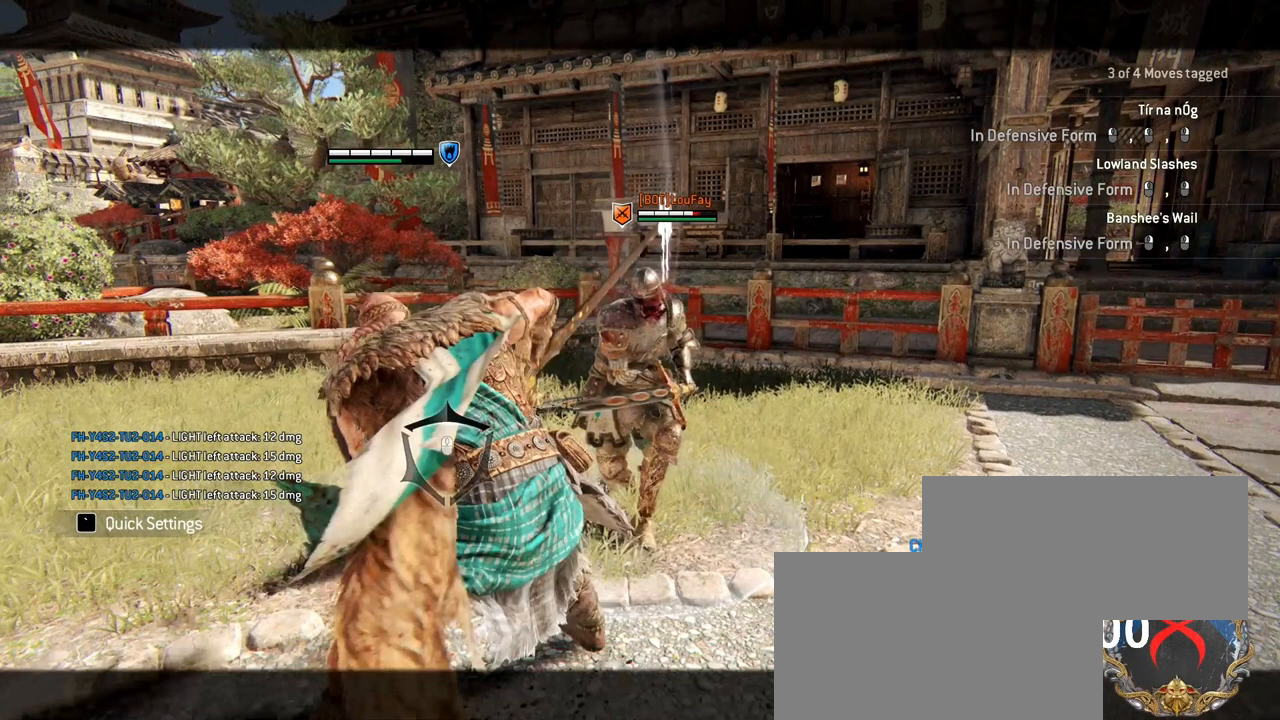
{"keys": ["w"], "mouse": [], "events": []}
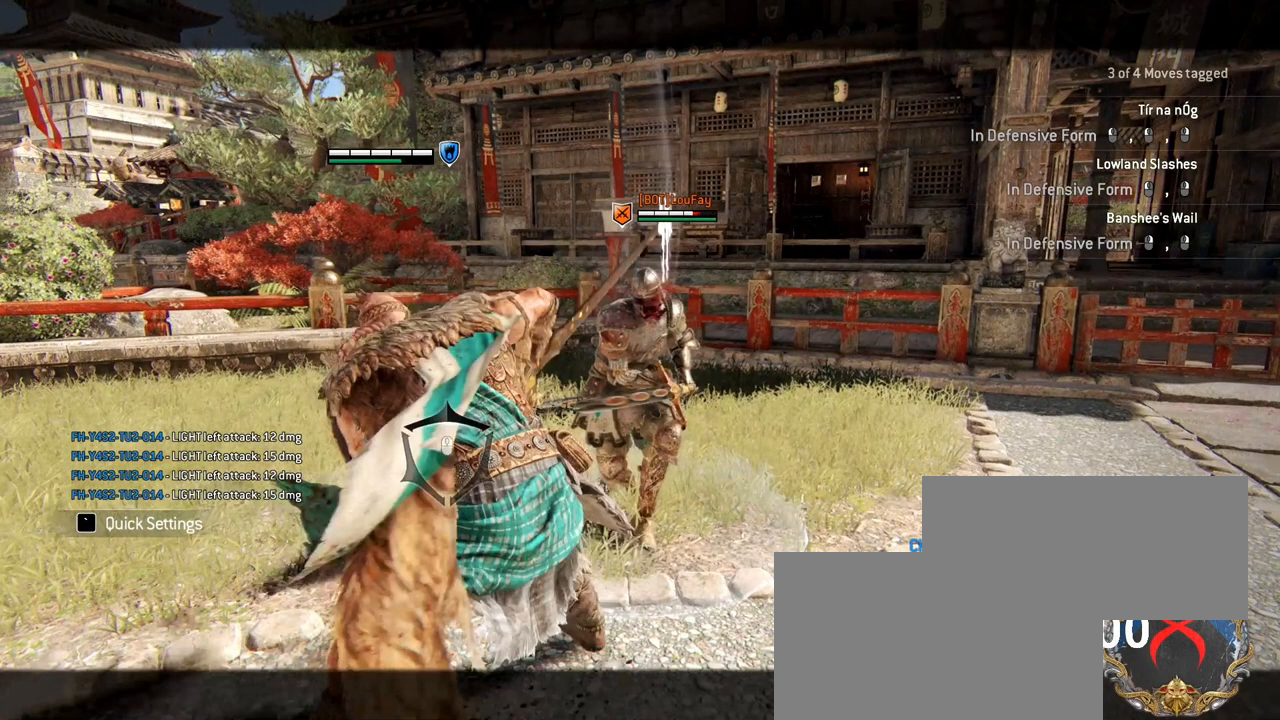
{"keys": ["w"], "mouse": [], "events": []}
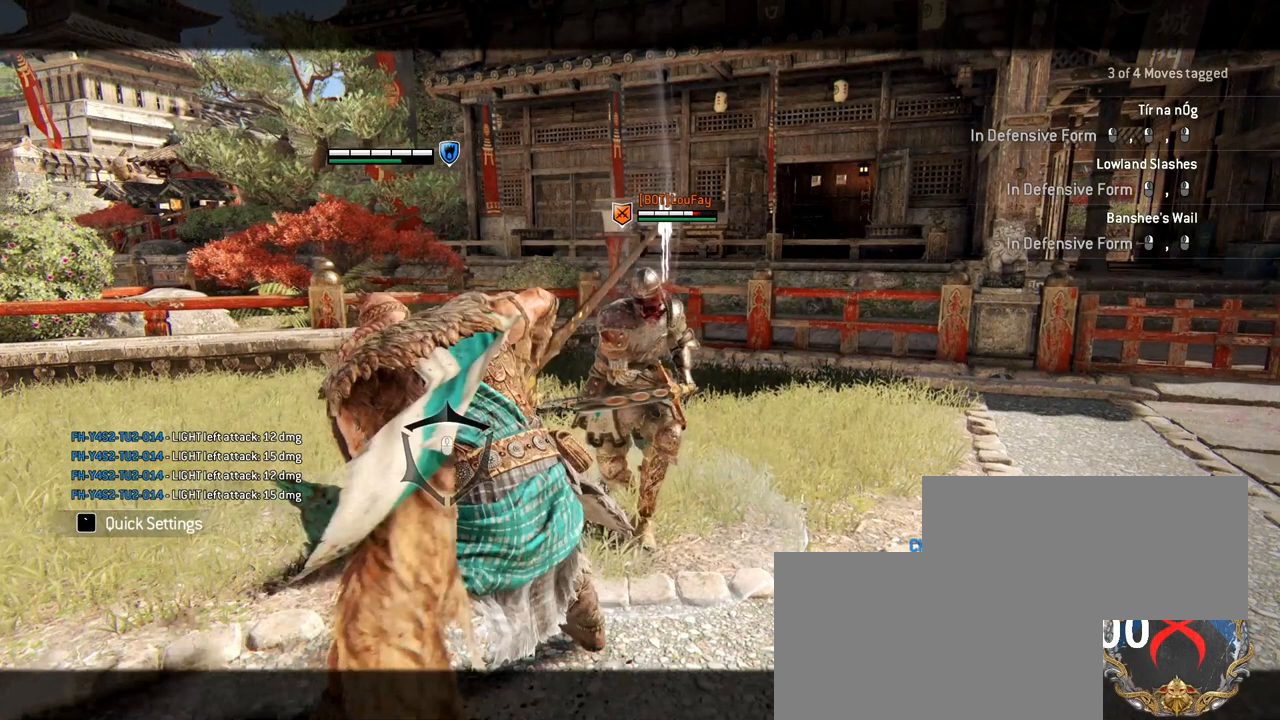
{"keys": ["w"], "mouse": [], "events": [[200, "mouse_left", "down"], [383, "mouse_left", "up"]]}
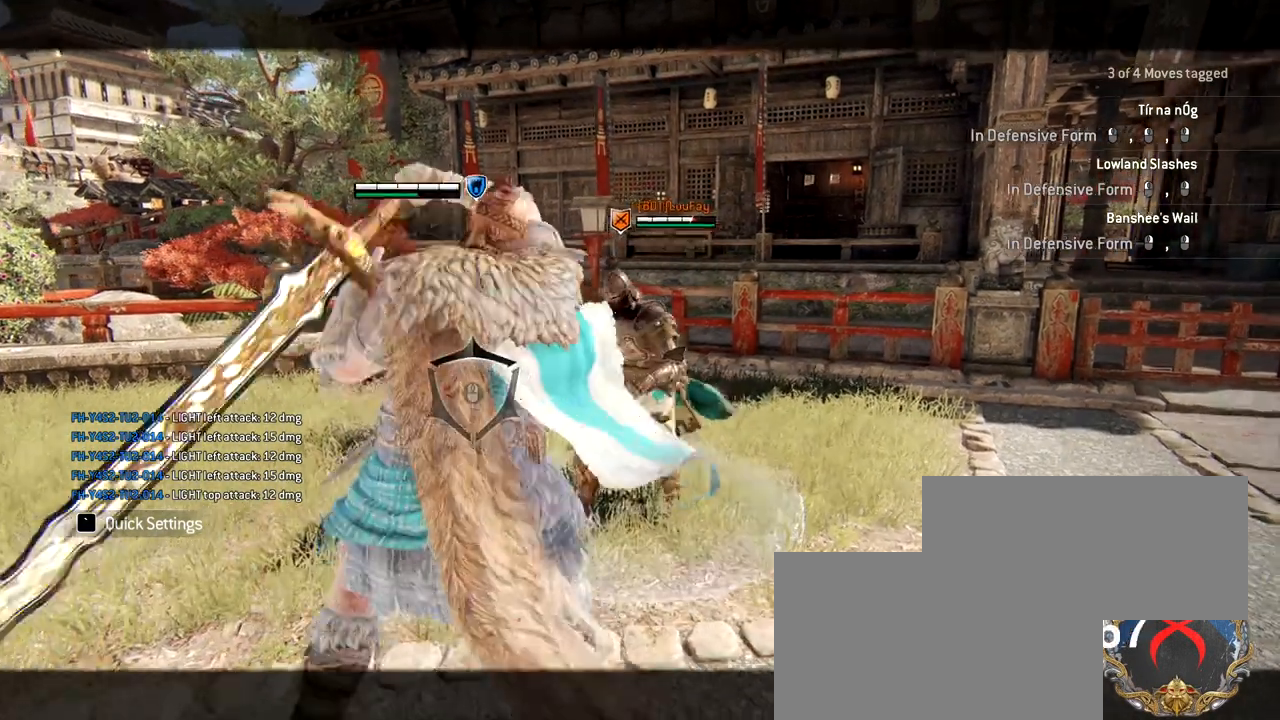
{"keys": ["w"], "mouse": [], "events": []}
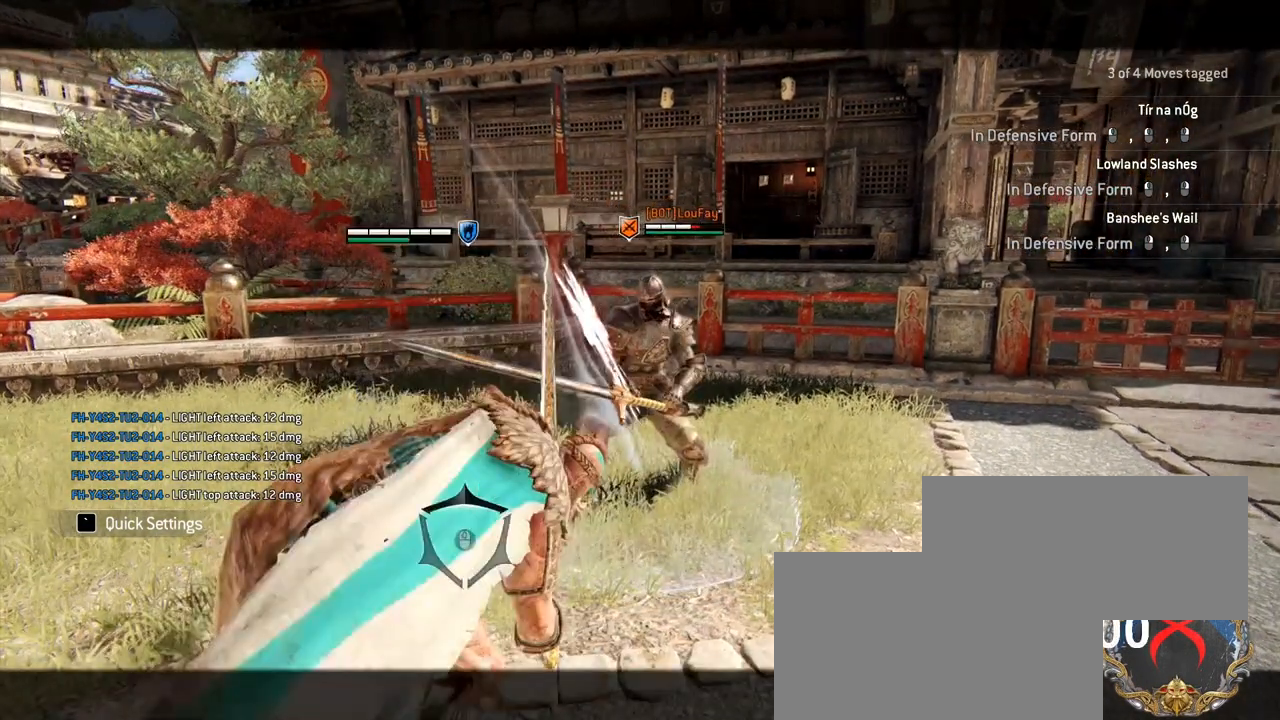
{"keys": ["w"], "mouse": [], "events": []}
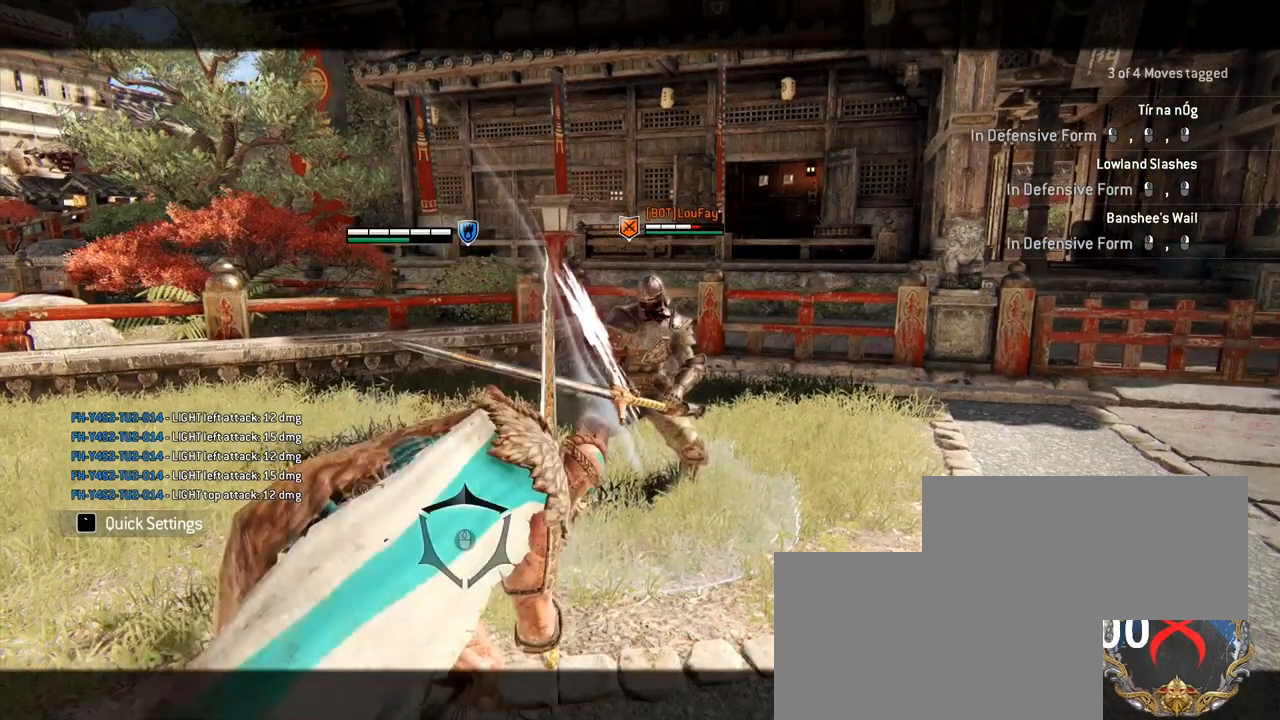
{"keys": ["w"], "mouse": [], "events": []}
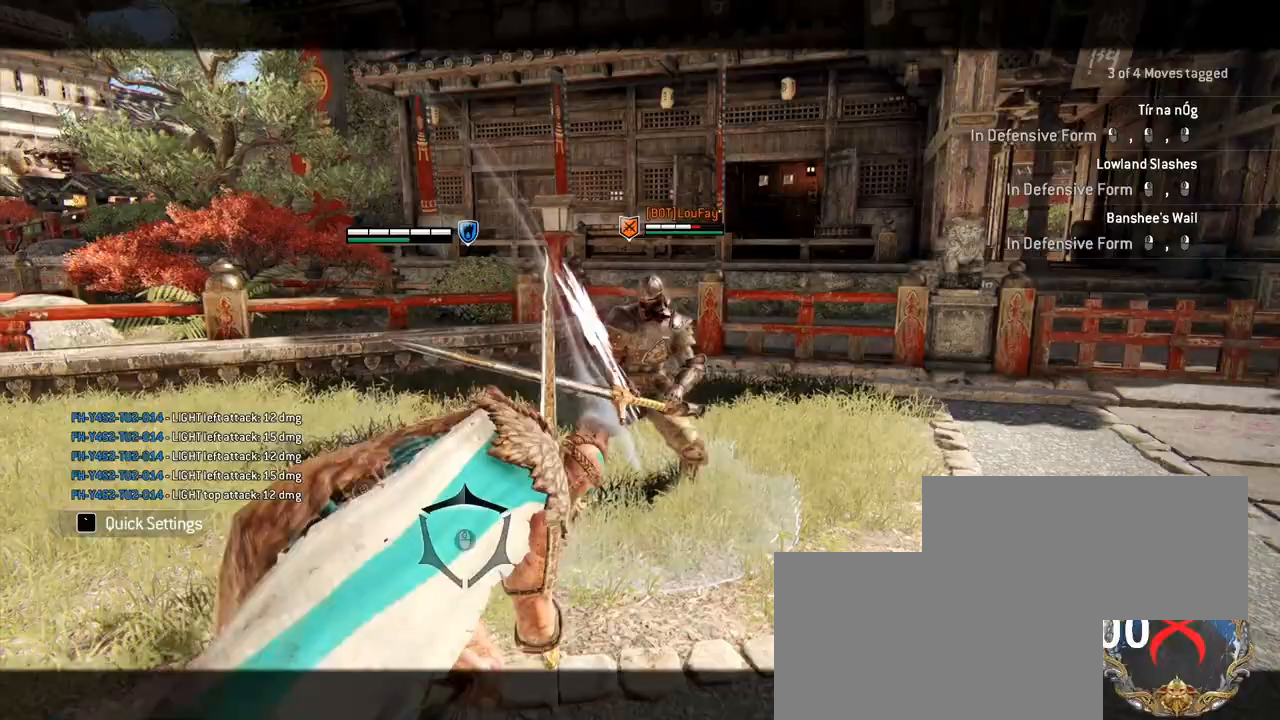
{"keys": ["w"], "mouse": [], "events": []}
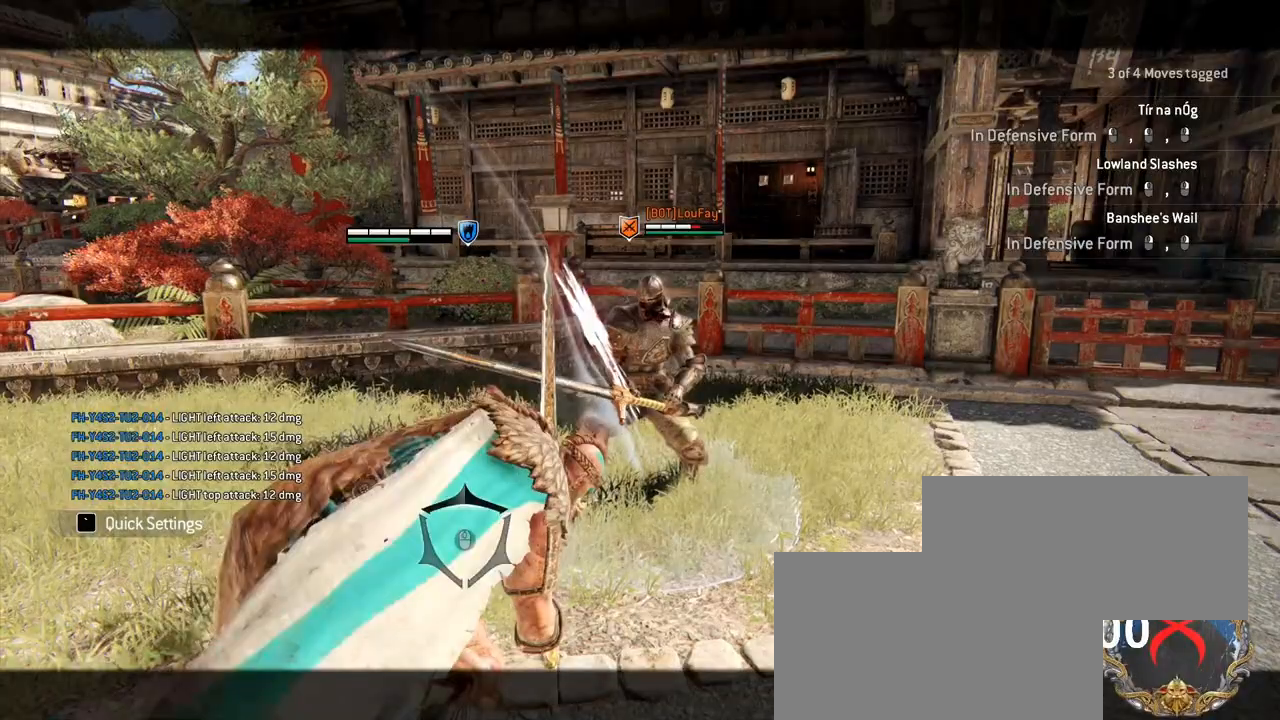
{"keys": ["w"], "mouse": [], "events": []}
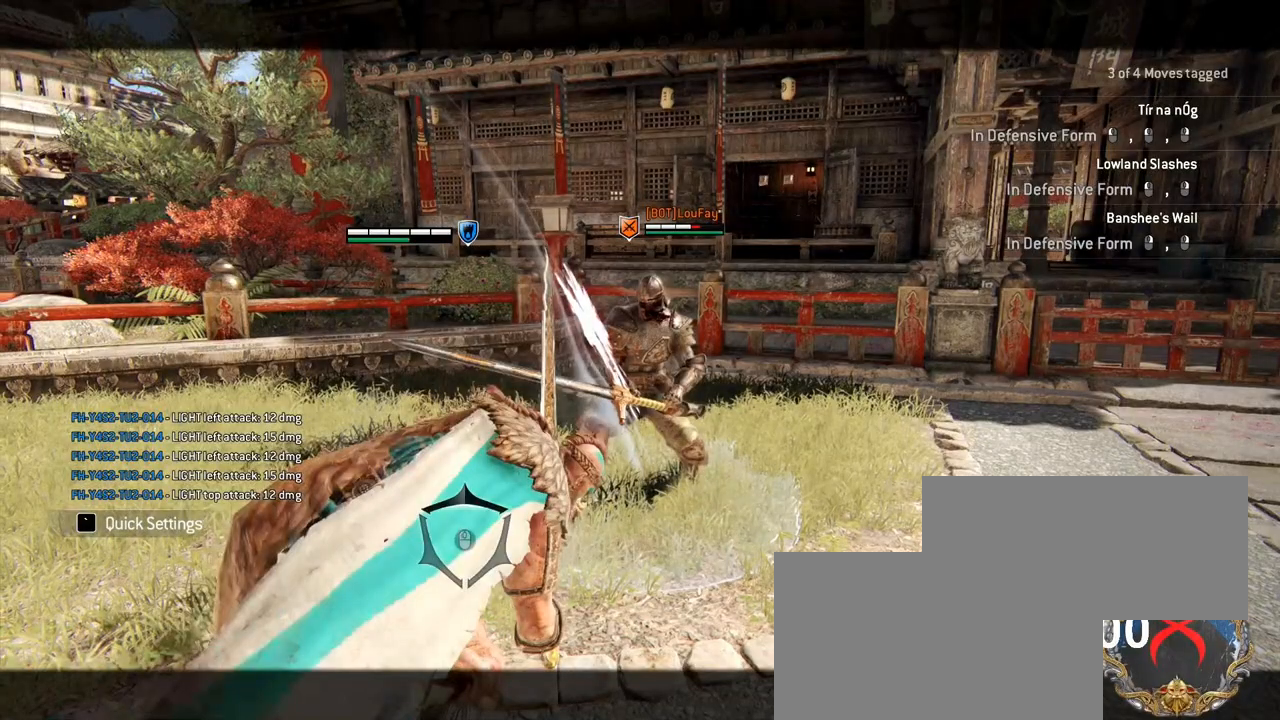
{"keys": [], "mouse": [], "events": [[300, "w", "up"]]}
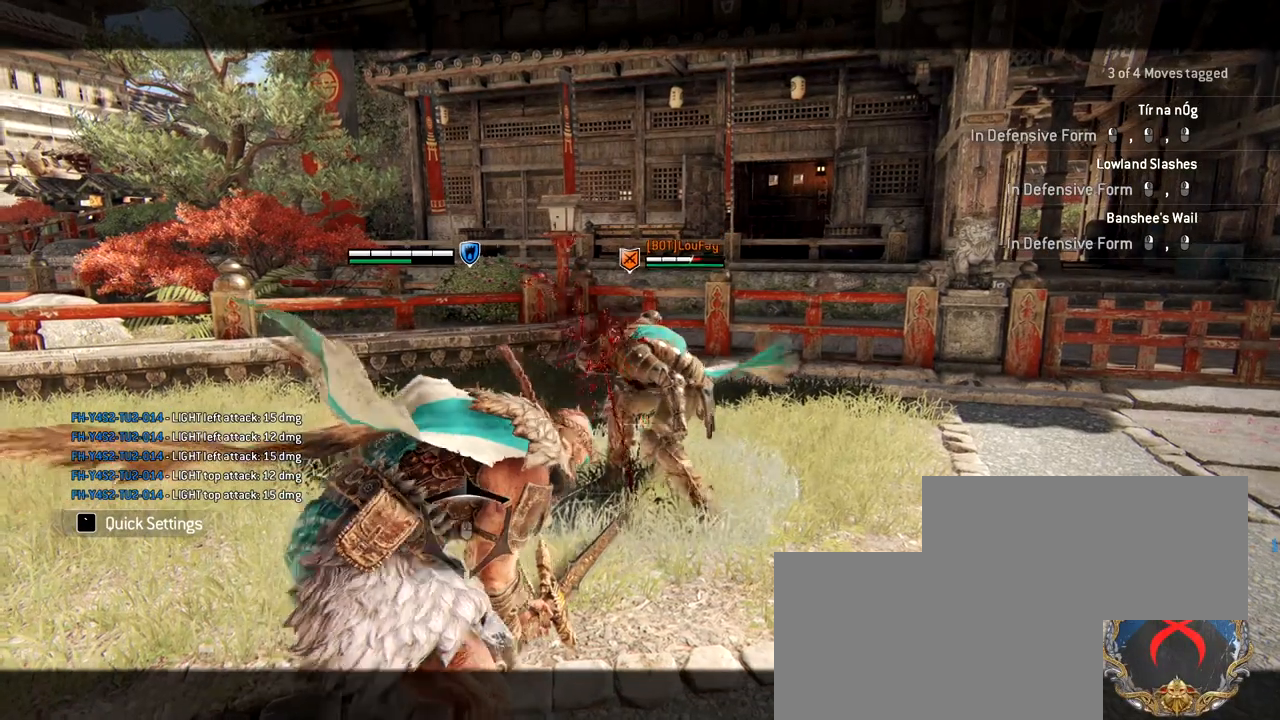
{"keys": ["d"], "mouse": [], "events": [[33, "s", "down"], [183, "d", "down"], [267, "s", "up"]]}
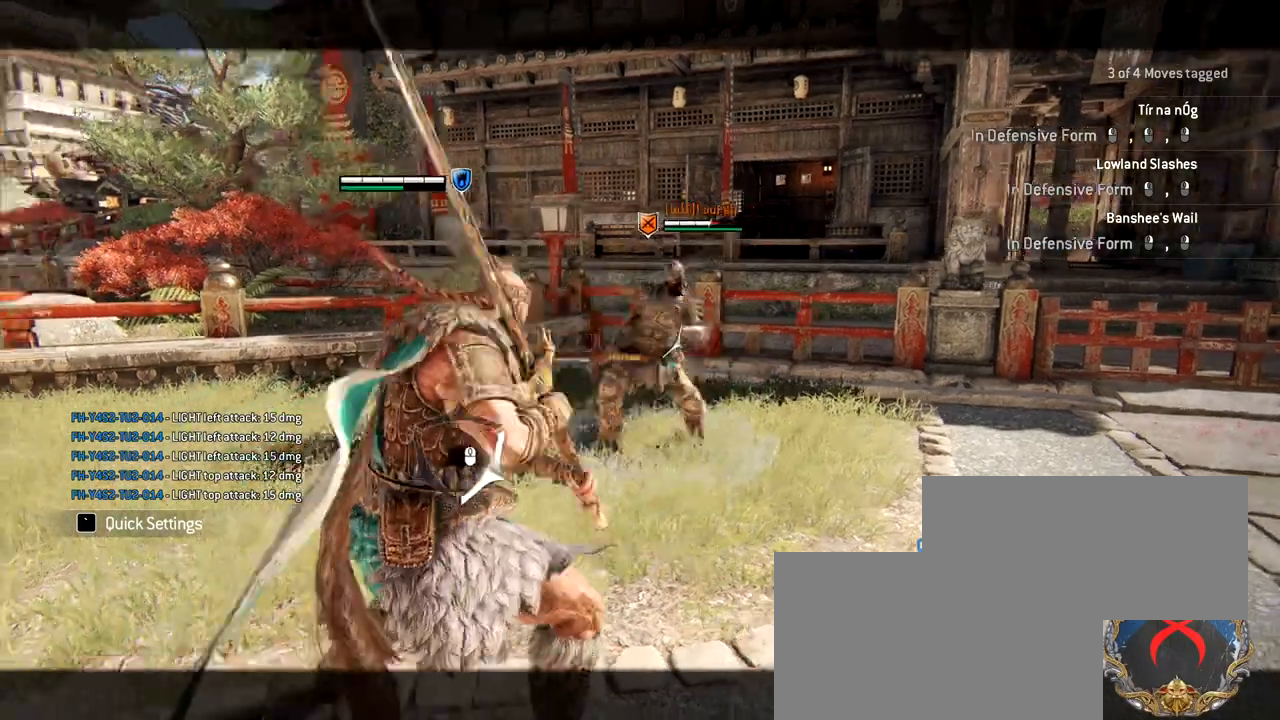
{"keys": ["d"], "mouse": ["left"], "events": [[483, "mouse_left", "down"]]}
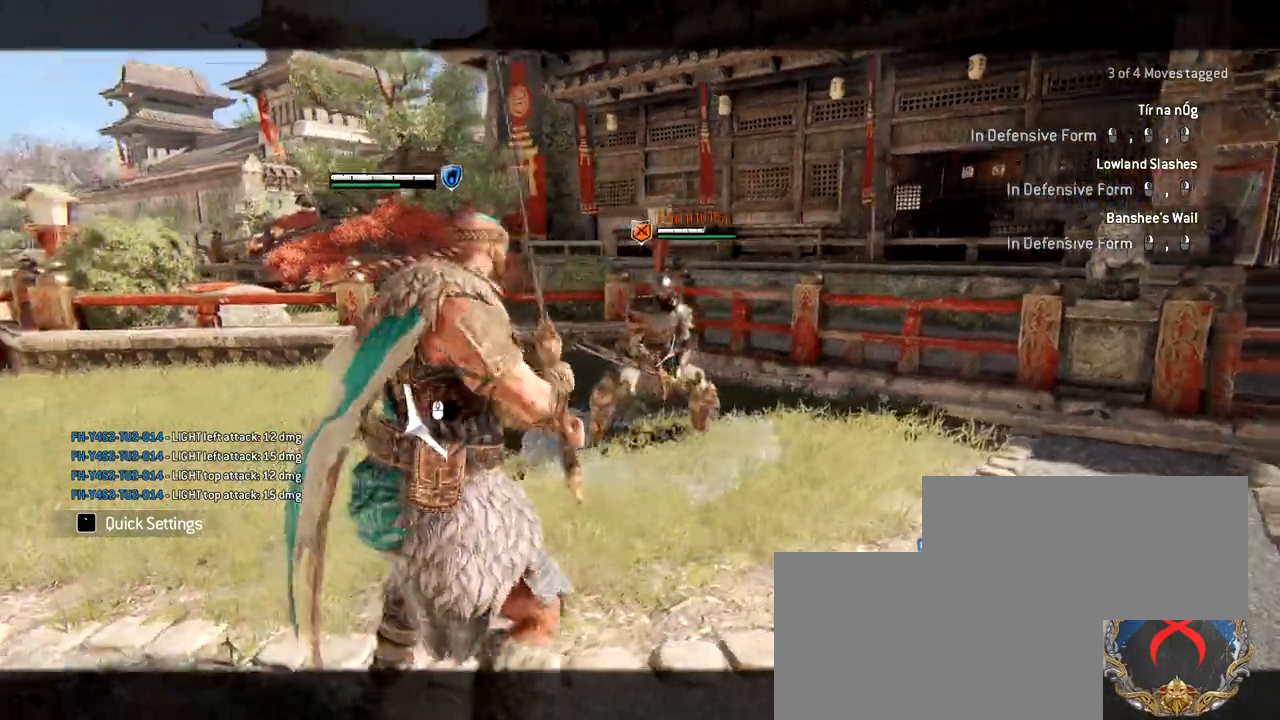
{"keys": ["a"], "mouse": [], "events": [[217, "mouse_left", "up"], [250, "w", "down"], [300, "a", "down"], [350, "d", "up"], [483, "w", "up"]]}
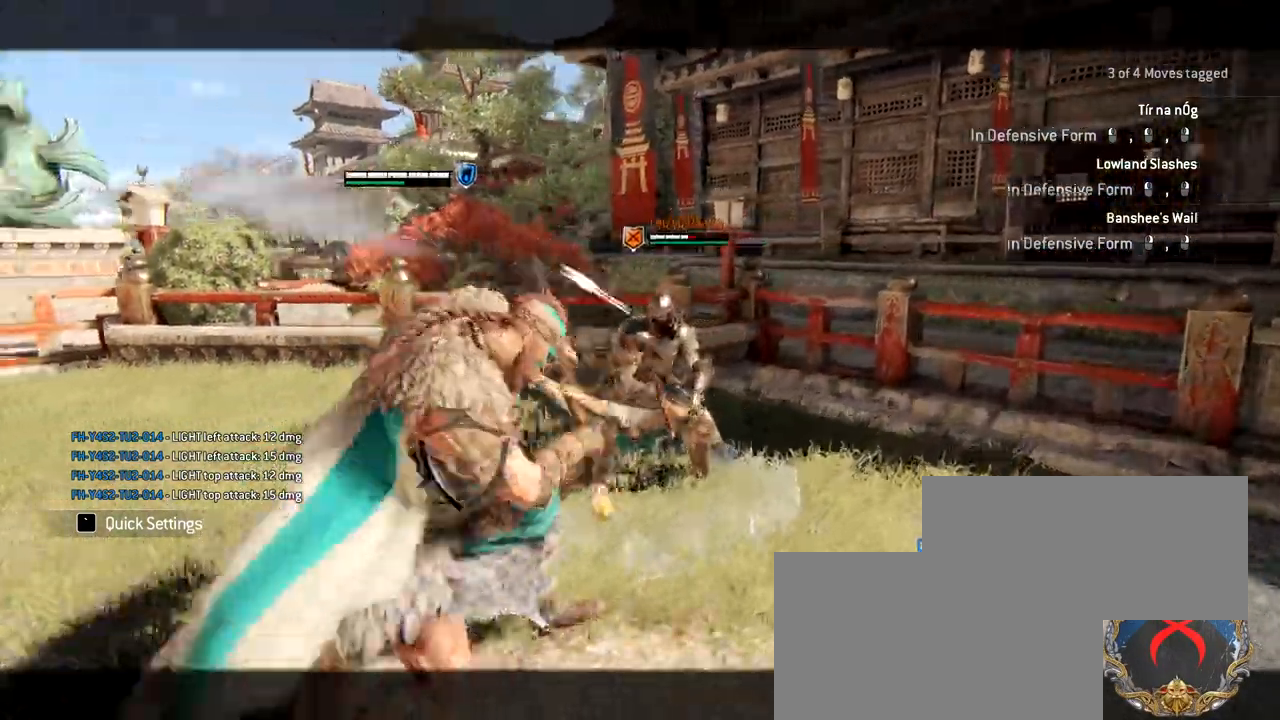
{"keys": ["a", "w"], "mouse": [], "events": [[133, "mouse_left", "down"], [317, "mouse_left", "up"], [367, "w", "down"]]}
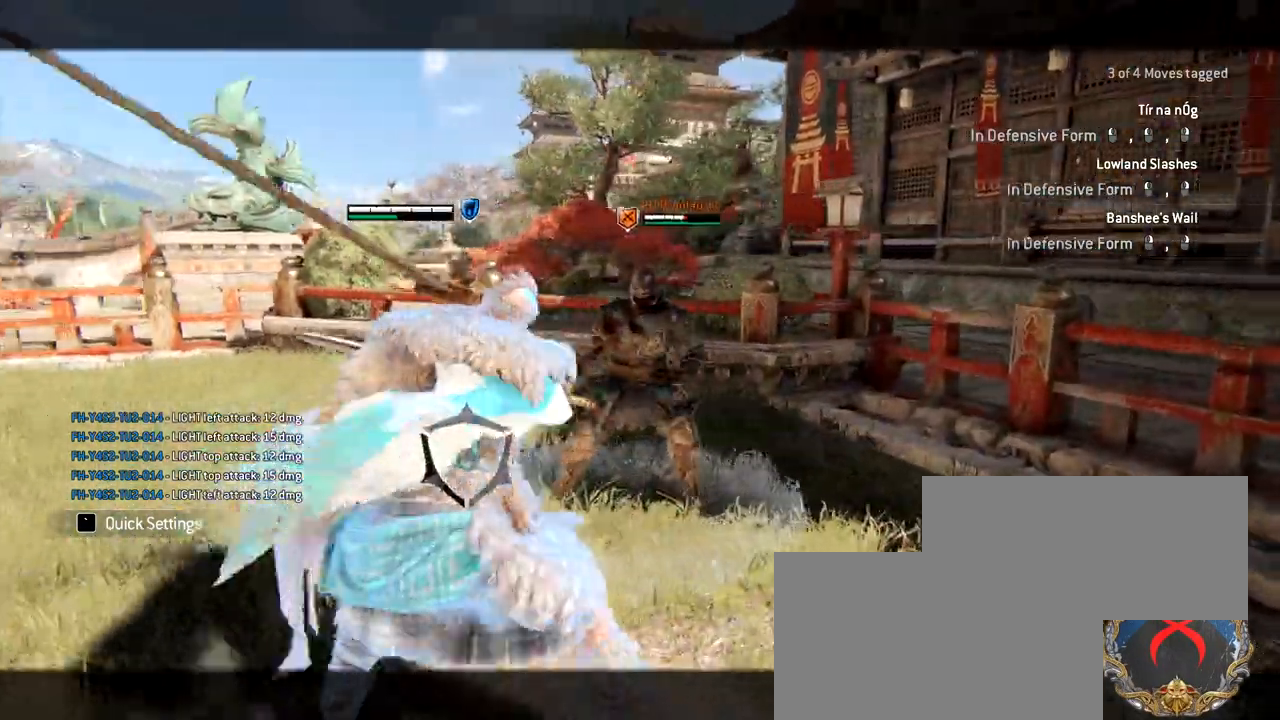
{"keys": ["a", "w"], "mouse": [], "events": [[283, "mouse_right", "down"], [433, "mouse_right", "up"]]}
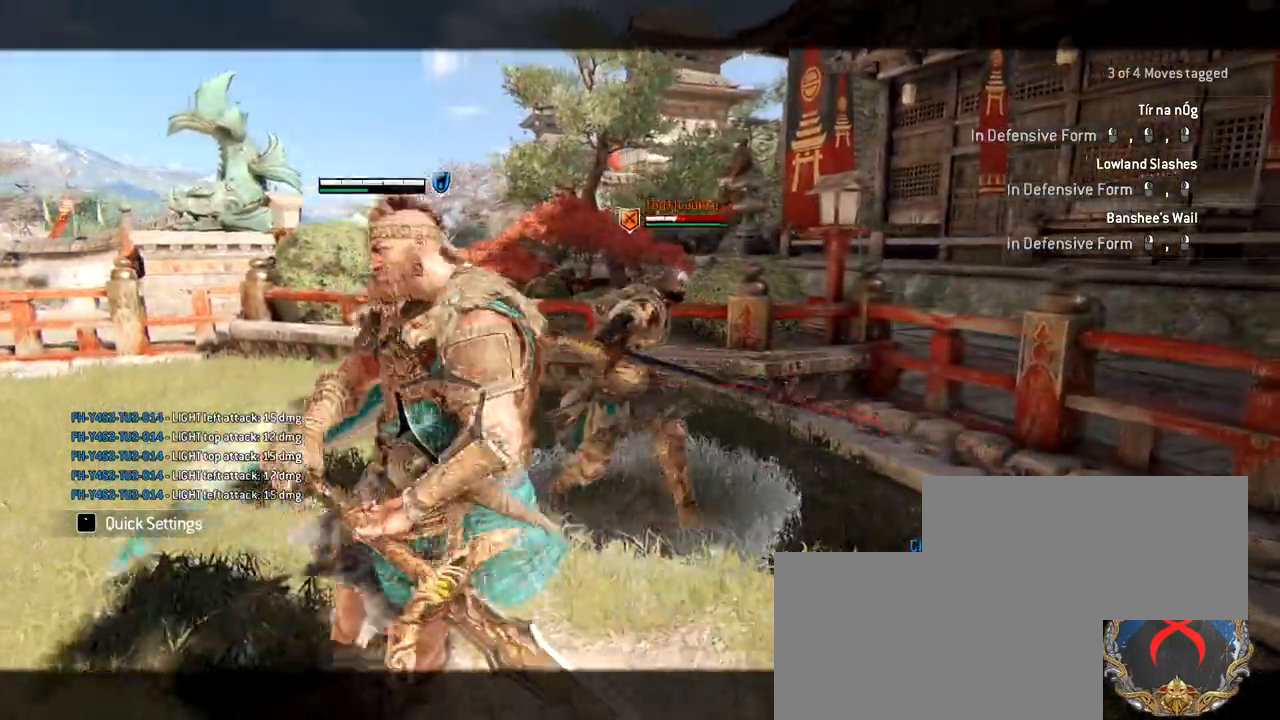
{"keys": ["a"], "mouse": [], "events": [[167, "a", "up"], [167, "d", "down"], [350, "a", "down"], [400, "d", "up"], [400, "w", "up"]]}
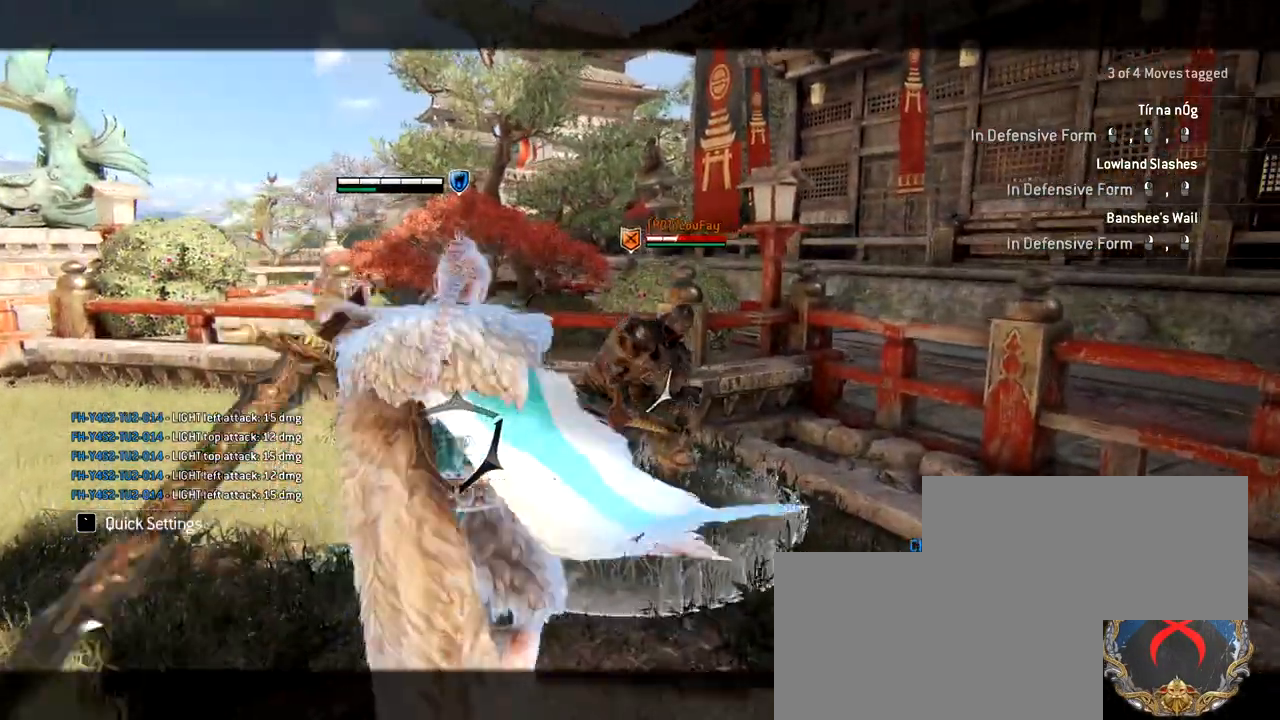
{"keys": ["d", "s"], "mouse": [], "events": [[133, "s", "down"], [267, "d", "down"], [367, "a", "up"]]}
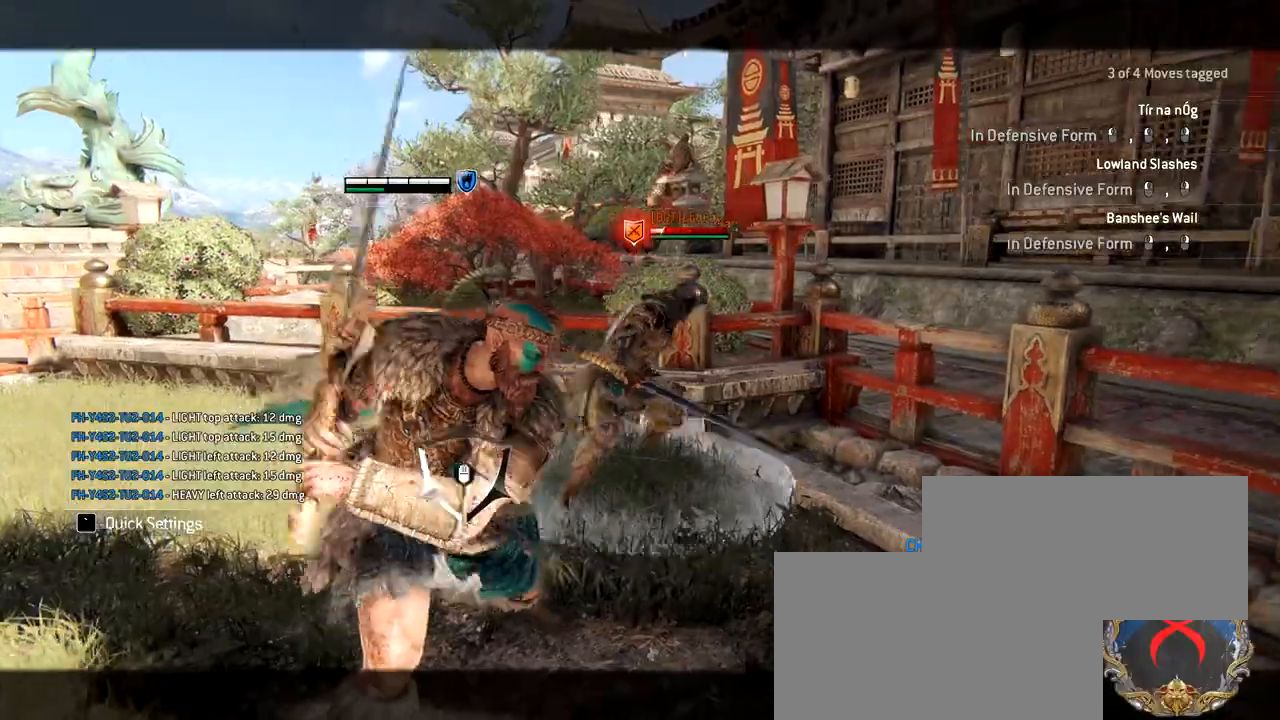
{"keys": ["a", "d", "s"], "mouse": [], "events": [[17, "a", "down"], [150, "mouse_wheel", "down"], [200, "mouse_wheel", "up"], [383, "d", "up"], [433, "d", "down"]]}
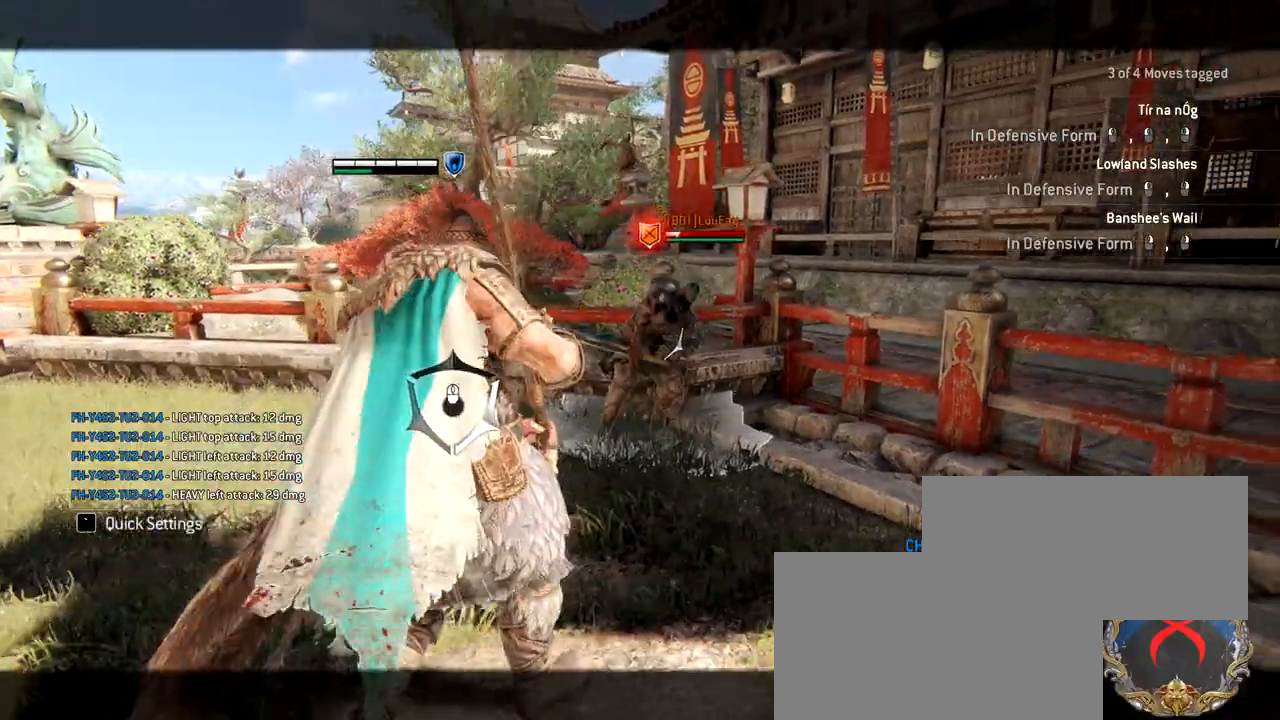
{"keys": ["w"], "mouse": [], "events": [[167, "a", "up"], [167, "s", "up"], [300, "w", "down"], [500, "d", "up"]]}